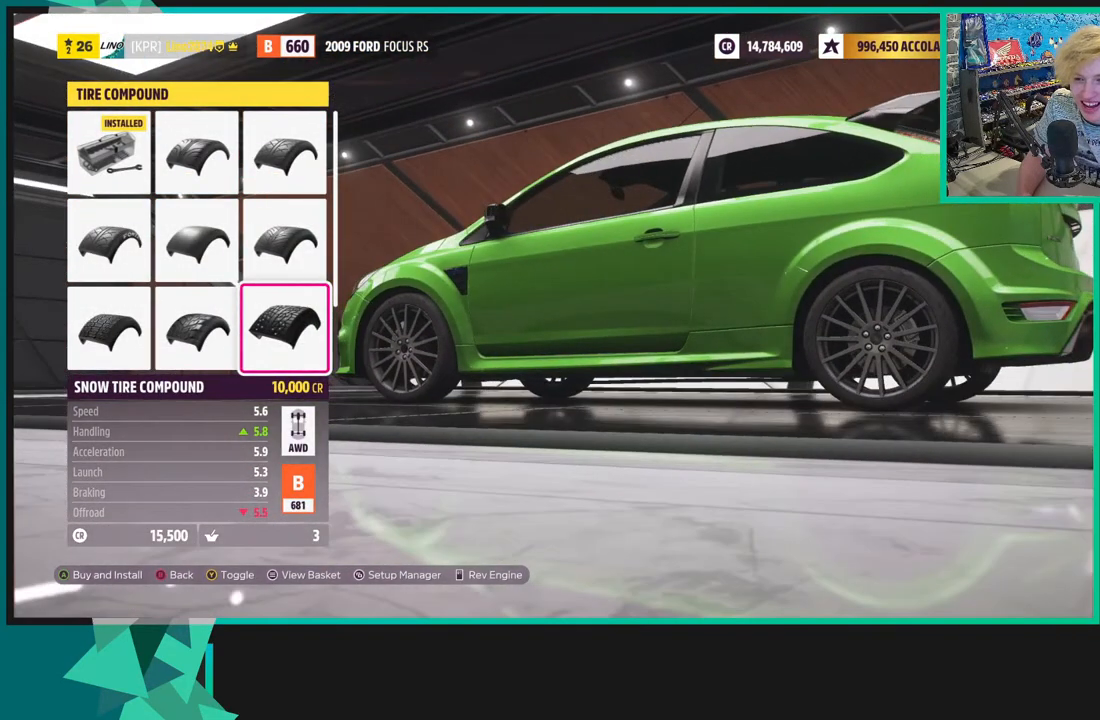
Gameplay with a controller (Xbox layout); each line is a JSON object with the inputs held at the frame after it. "events" lists button and stick changes between this image and that frame as [ms after this image, input, new state], when the widget could be followed in between. Not read: L3.
{"buttons": ["DPAD_UP"], "left_stick": "center", "right_stick": "center", "events": [[50, "DPAD_LEFT", "down"], [167, "DPAD_LEFT", "up"], [233, "DPAD_LEFT", "down"], [350, "DPAD_LEFT", "up"], [433, "DPAD_UP", "down"]]}
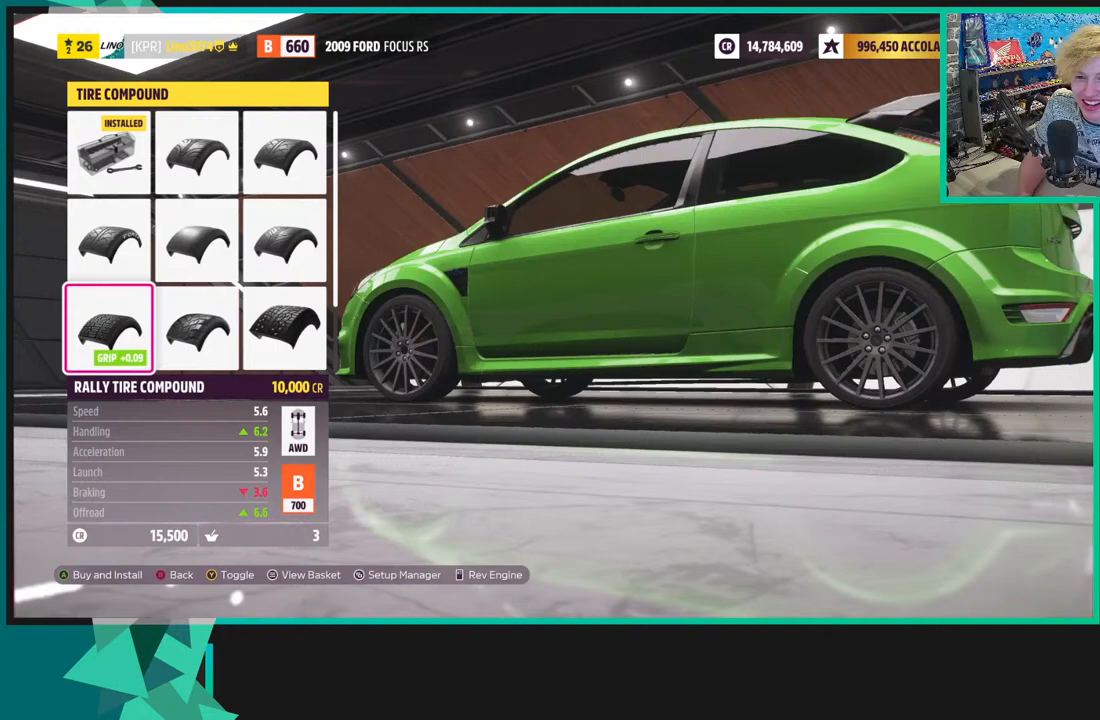
{"buttons": [], "left_stick": "center", "right_stick": "center", "events": [[33, "DPAD_UP", "up"], [117, "DPAD_UP", "down"], [233, "DPAD_UP", "up"]]}
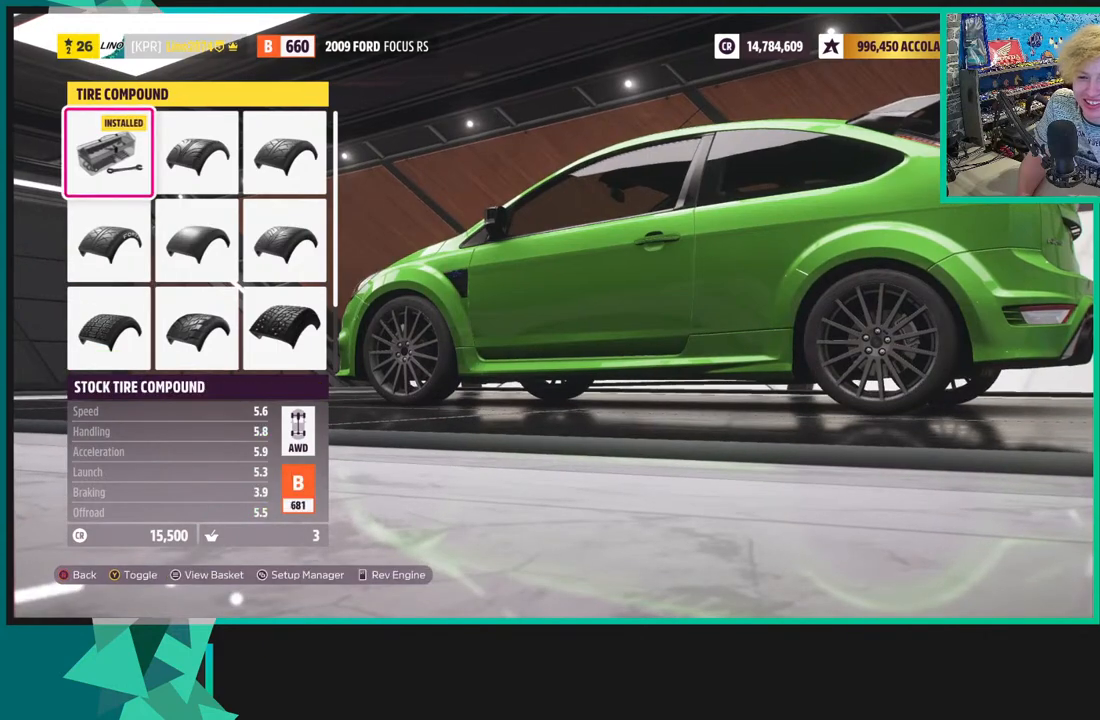
{"buttons": ["DPAD_DOWN"], "left_stick": "center", "right_stick": "center", "events": [[333, "DPAD_DOWN", "down"], [400, "DPAD_DOWN", "up"], [483, "DPAD_DOWN", "down"]]}
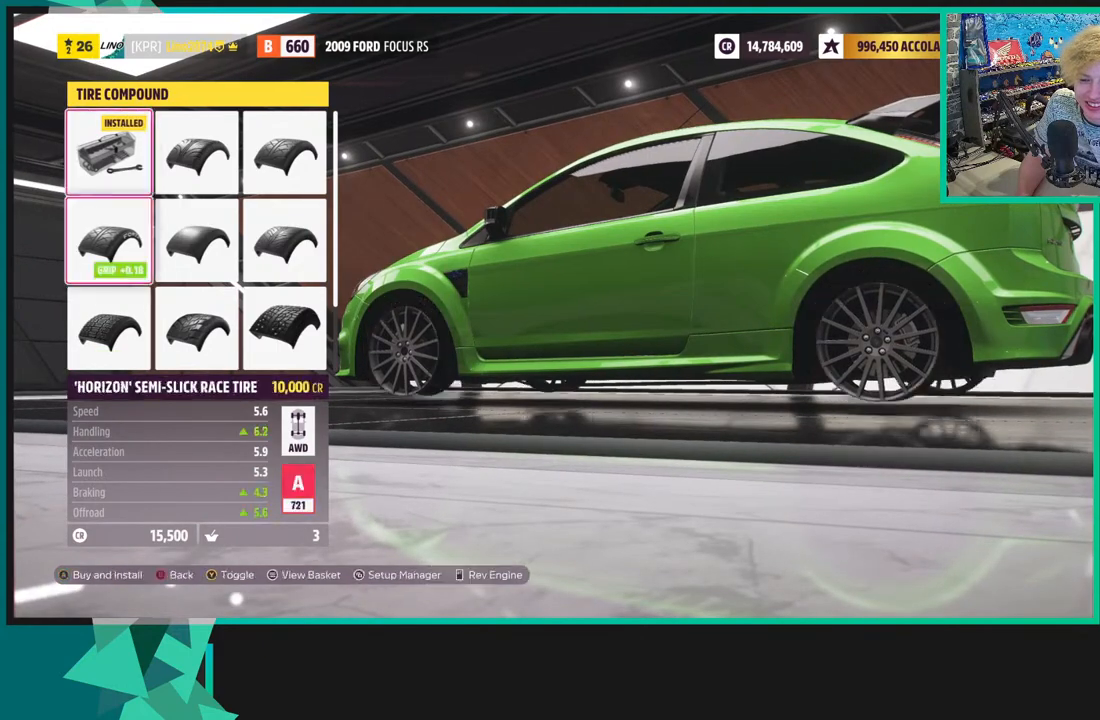
{"buttons": [], "left_stick": "center", "right_stick": "center", "events": [[67, "DPAD_DOWN", "up"], [150, "DPAD_DOWN", "down"], [267, "DPAD_DOWN", "up"]]}
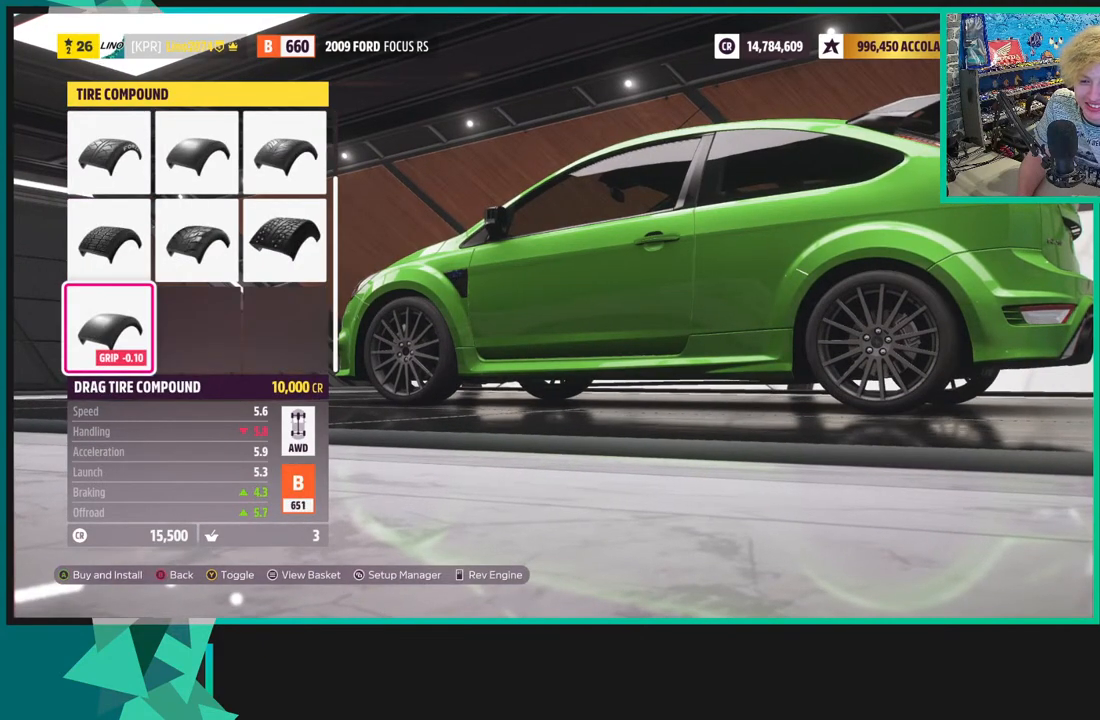
{"buttons": [], "left_stick": "center", "right_stick": "center", "events": []}
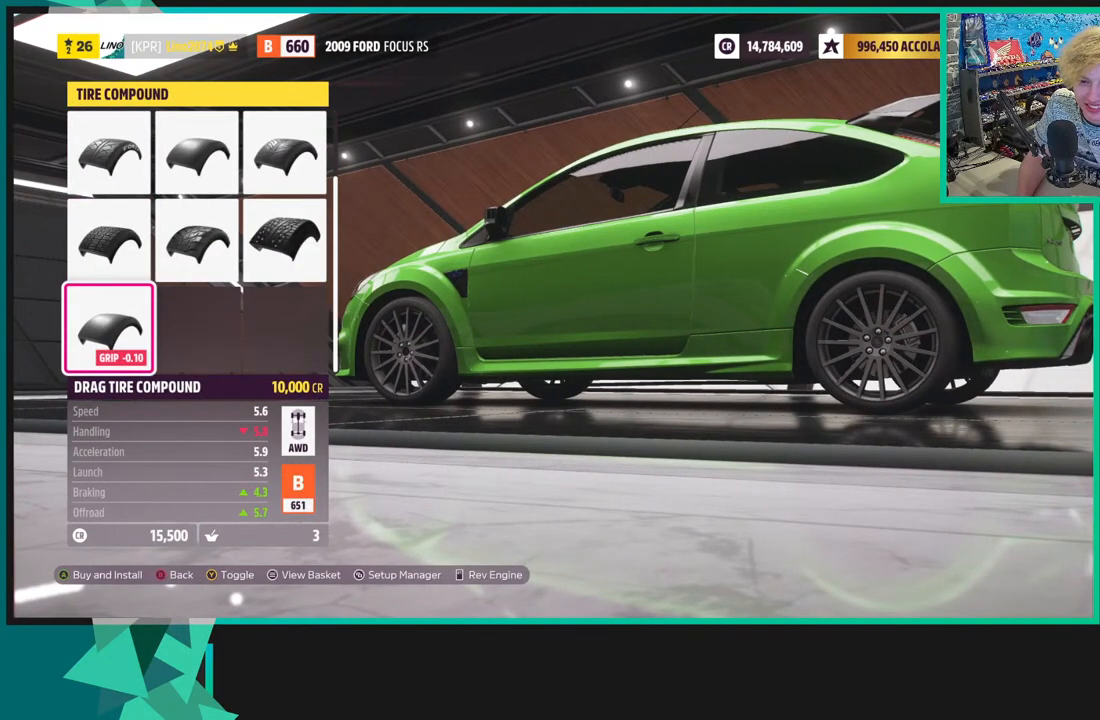
{"buttons": ["DPAD_RIGHT"], "left_stick": "center", "right_stick": "center", "events": [[17, "DPAD_UP", "down"], [133, "DPAD_UP", "up"], [500, "DPAD_RIGHT", "down"]]}
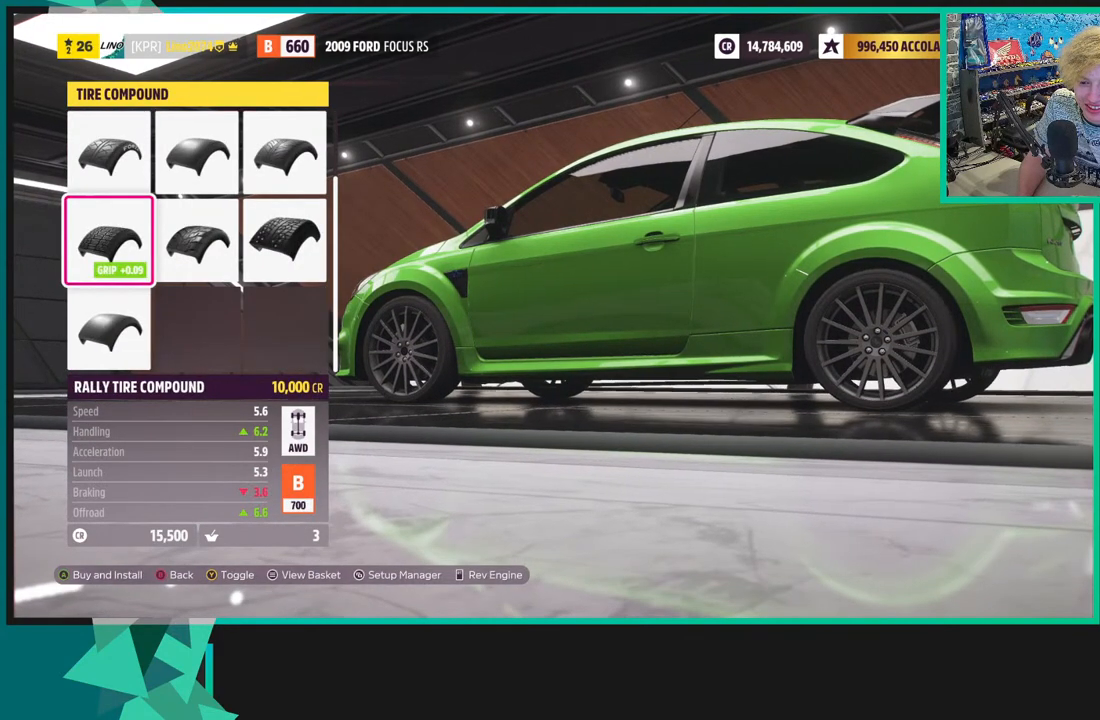
{"buttons": [], "left_stick": "center", "right_stick": "center", "events": [[133, "DPAD_RIGHT", "up"]]}
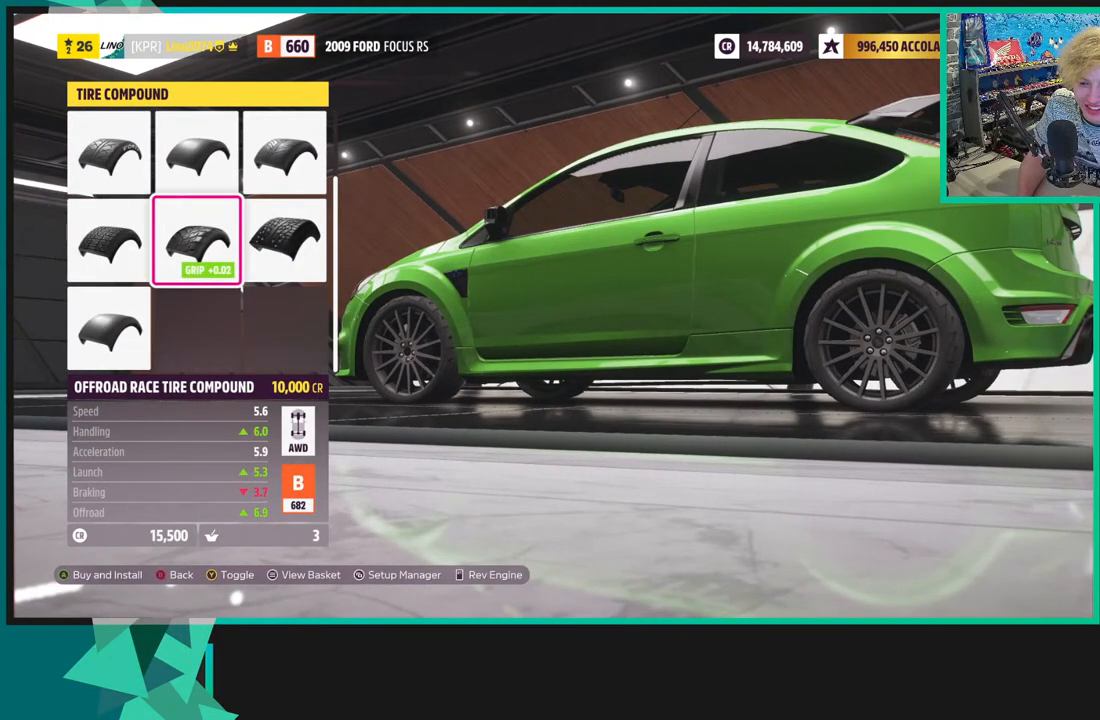
{"buttons": [], "left_stick": "center", "right_stick": "right", "events": [[150, "right_stick", "right"]]}
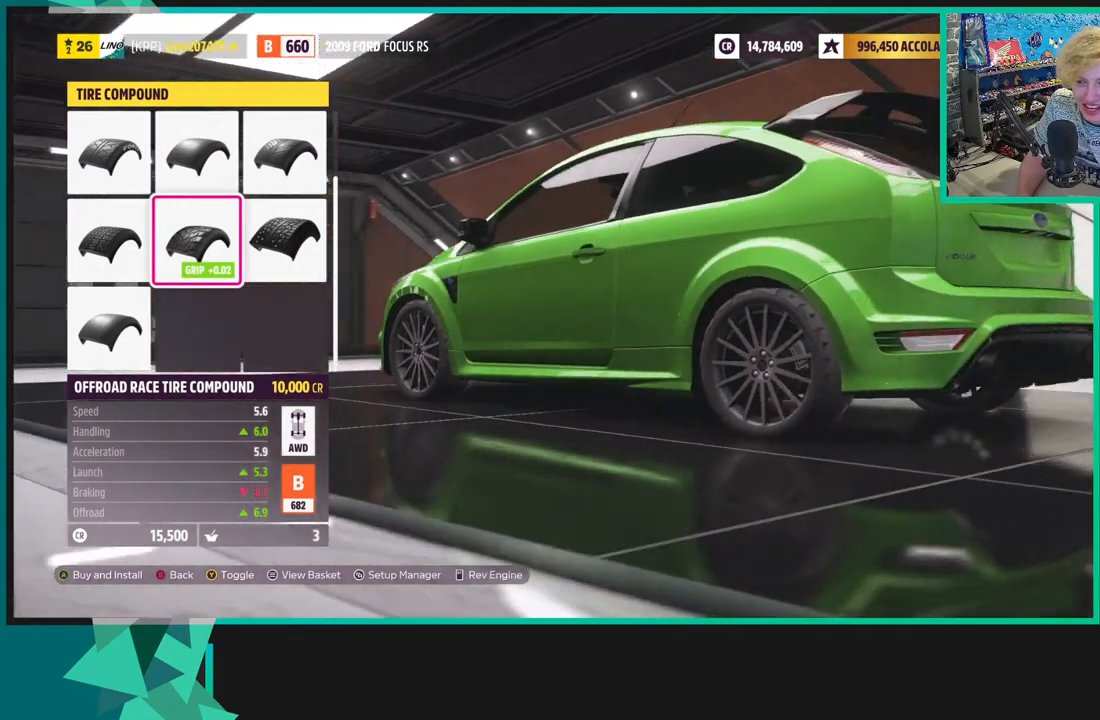
{"buttons": [], "left_stick": "center", "right_stick": "center", "events": [[83, "right_stick", "center"], [233, "A", "down"], [333, "A", "up"]]}
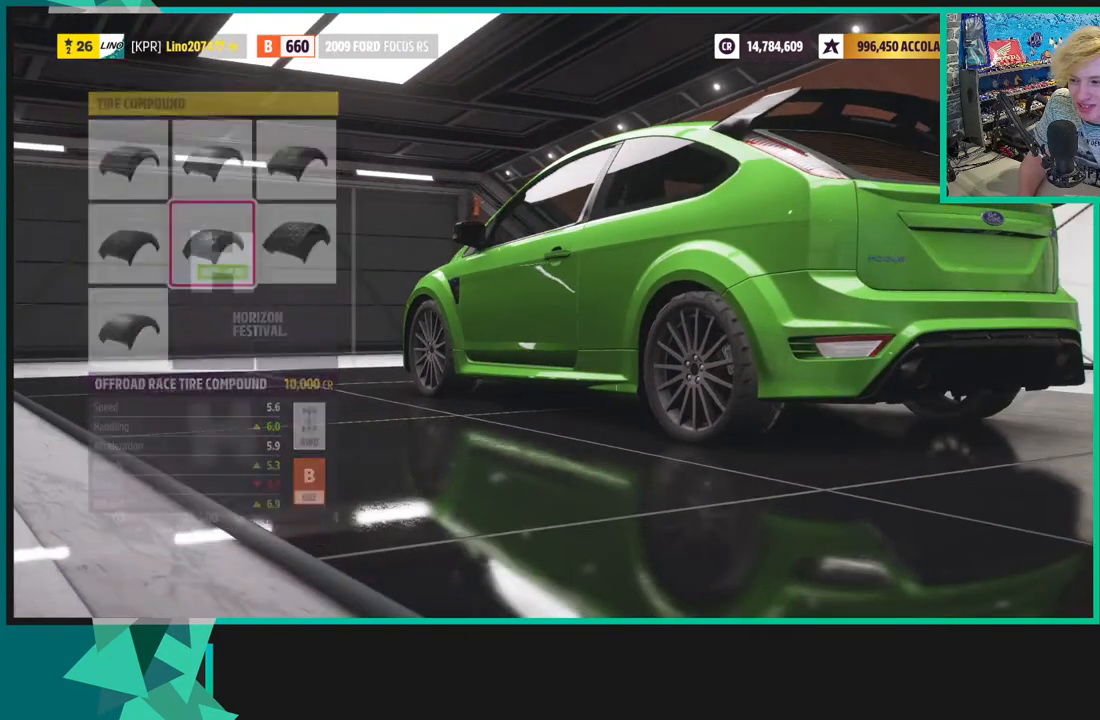
{"buttons": [], "left_stick": "center", "right_stick": "center", "events": [[317, "DPAD_RIGHT", "down"], [417, "DPAD_RIGHT", "up"]]}
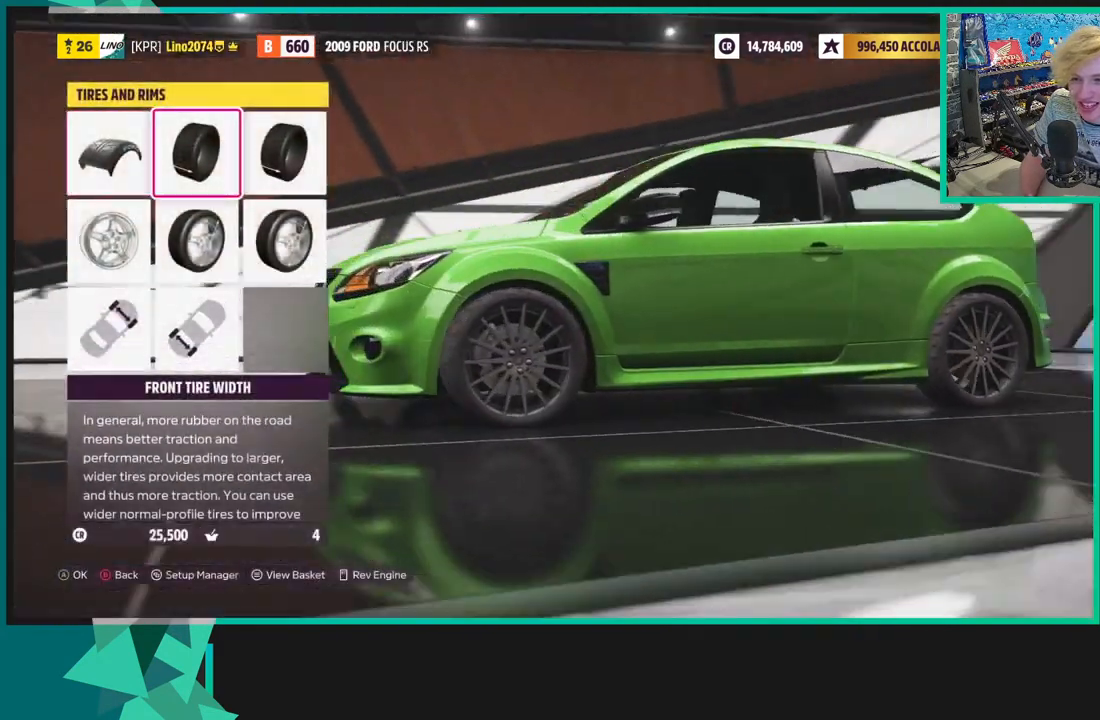
{"buttons": [], "left_stick": "center", "right_stick": "center", "events": [[133, "DPAD_RIGHT", "down"], [217, "DPAD_RIGHT", "up"], [250, "A", "down"], [333, "A", "up"]]}
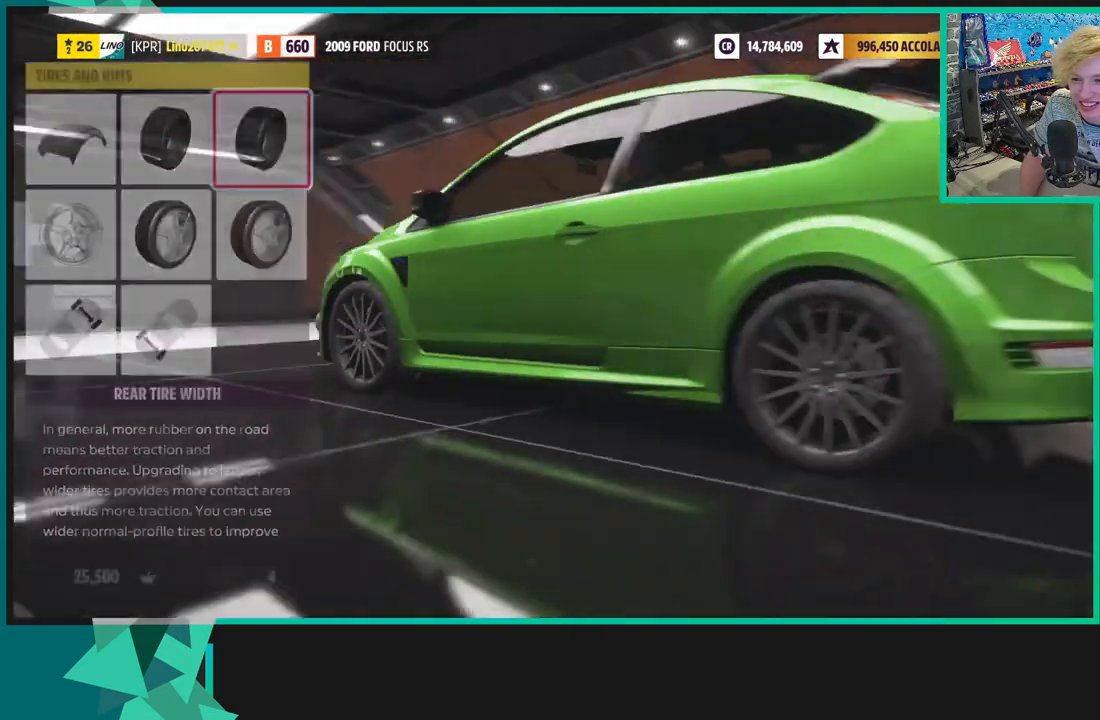
{"buttons": [], "left_stick": "center", "right_stick": "right", "events": [[133, "right_stick", "right"]]}
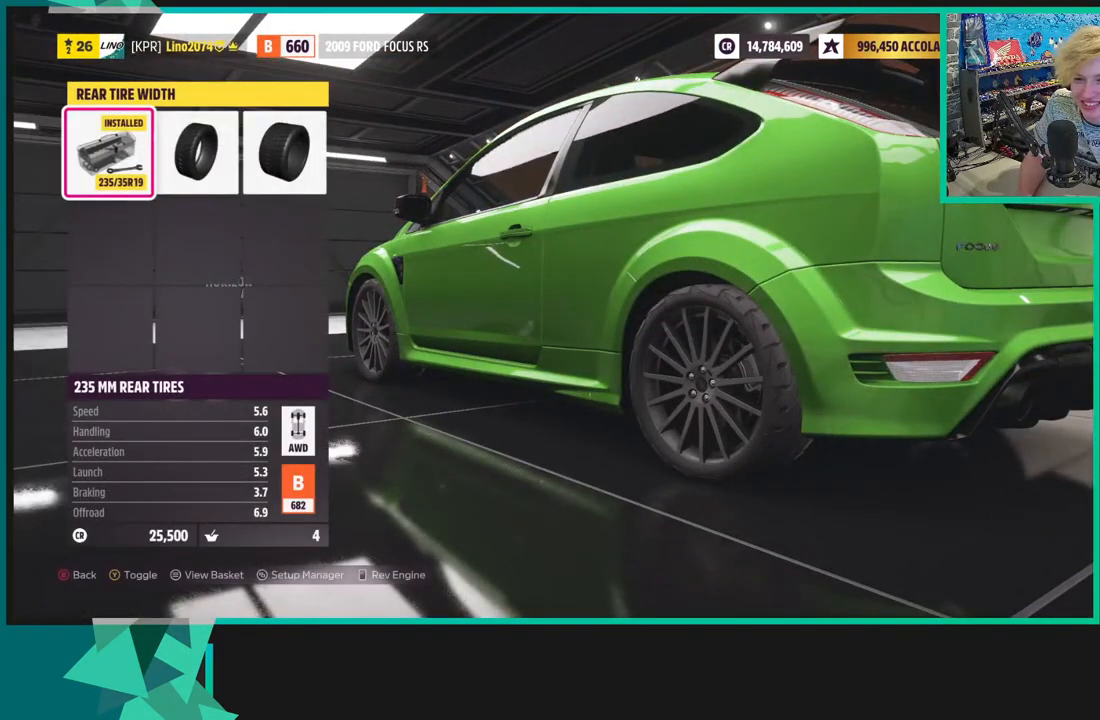
{"buttons": [], "left_stick": "center", "right_stick": "center", "events": [[367, "right_stick", "center"]]}
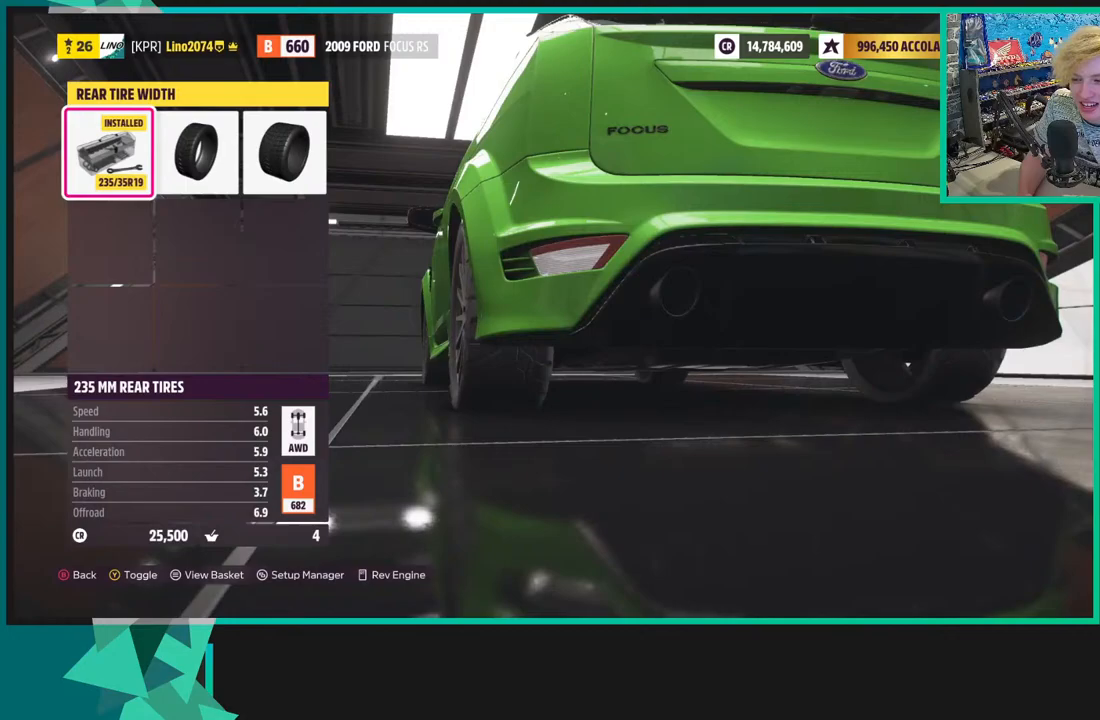
{"buttons": ["DPAD_RIGHT"], "left_stick": "center", "right_stick": "center", "events": [[233, "DPAD_RIGHT", "down"], [333, "DPAD_RIGHT", "up"], [467, "DPAD_RIGHT", "down"]]}
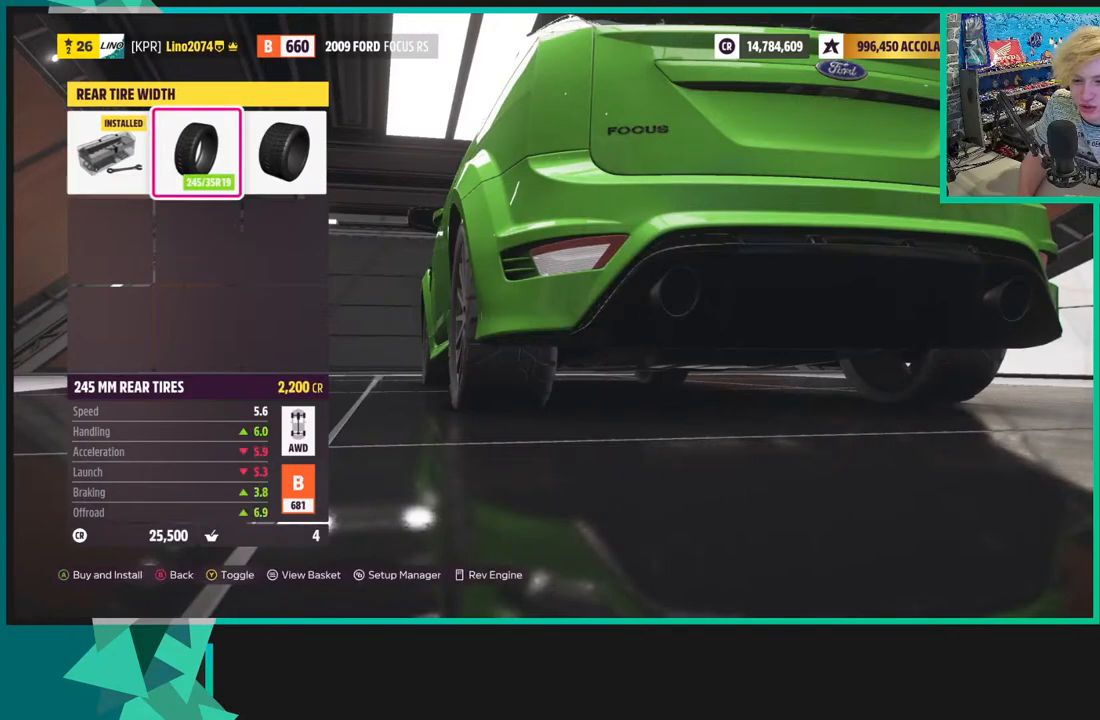
{"buttons": [], "left_stick": "center", "right_stick": "center", "events": [[67, "DPAD_RIGHT", "up"]]}
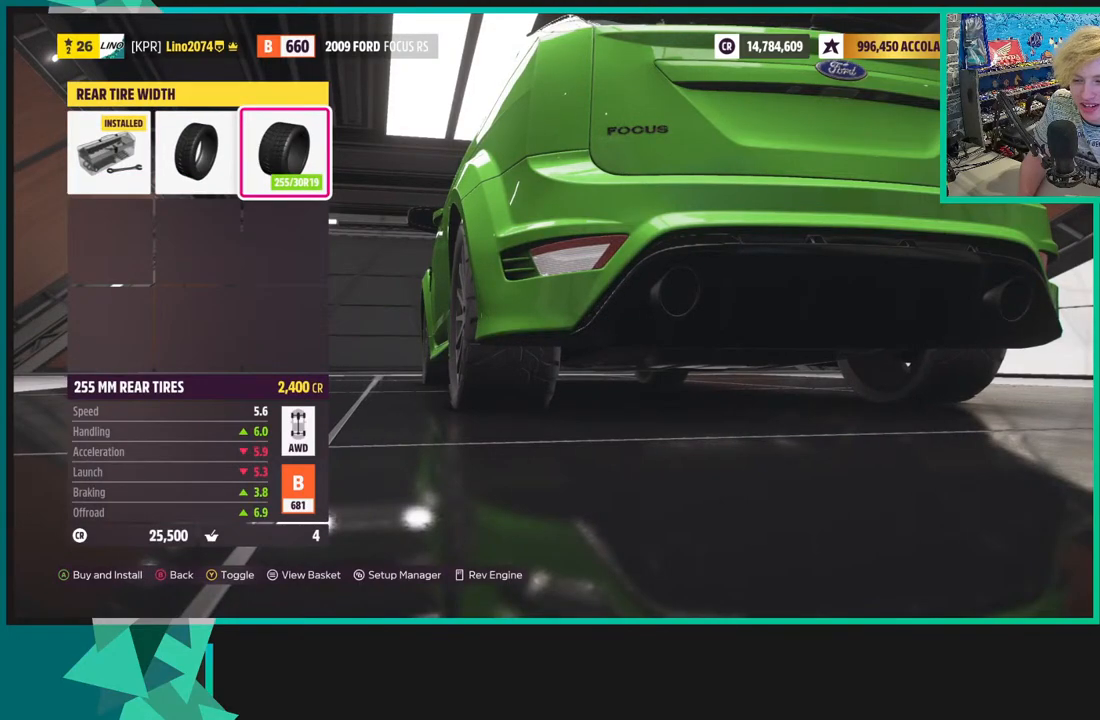
{"buttons": [], "left_stick": "center", "right_stick": "center", "events": [[17, "A", "down"], [150, "A", "up"]]}
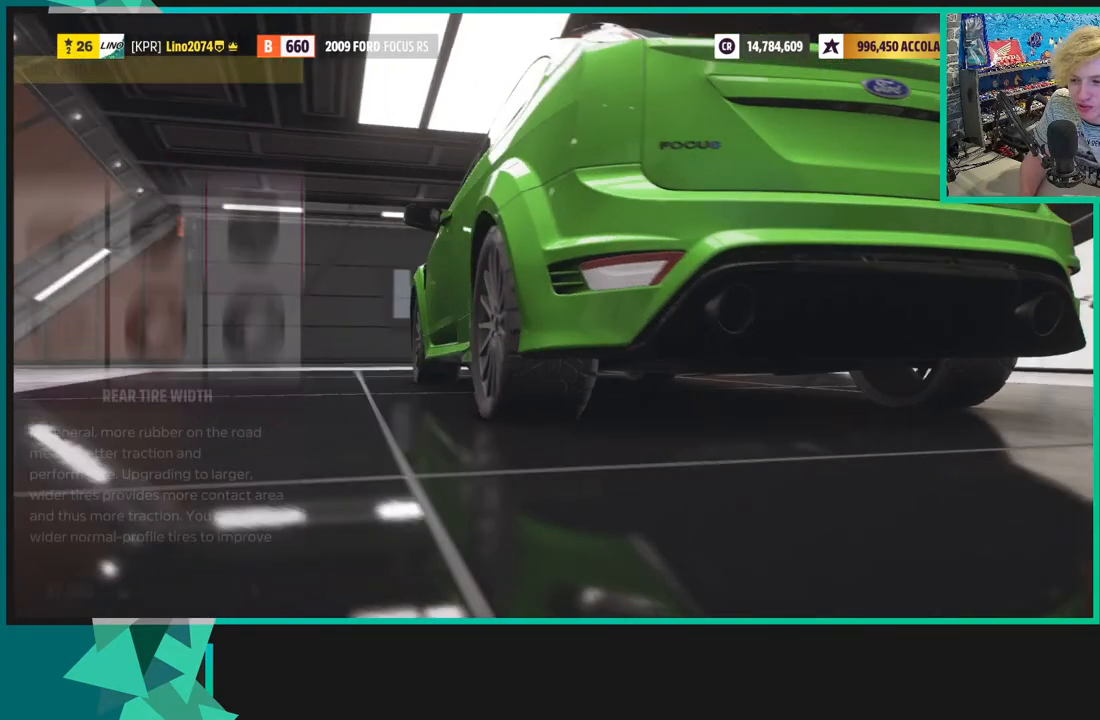
{"buttons": [], "left_stick": "center", "right_stick": "center", "events": [[133, "DPAD_LEFT", "down"], [250, "DPAD_LEFT", "up"], [300, "A", "down"], [383, "A", "up"]]}
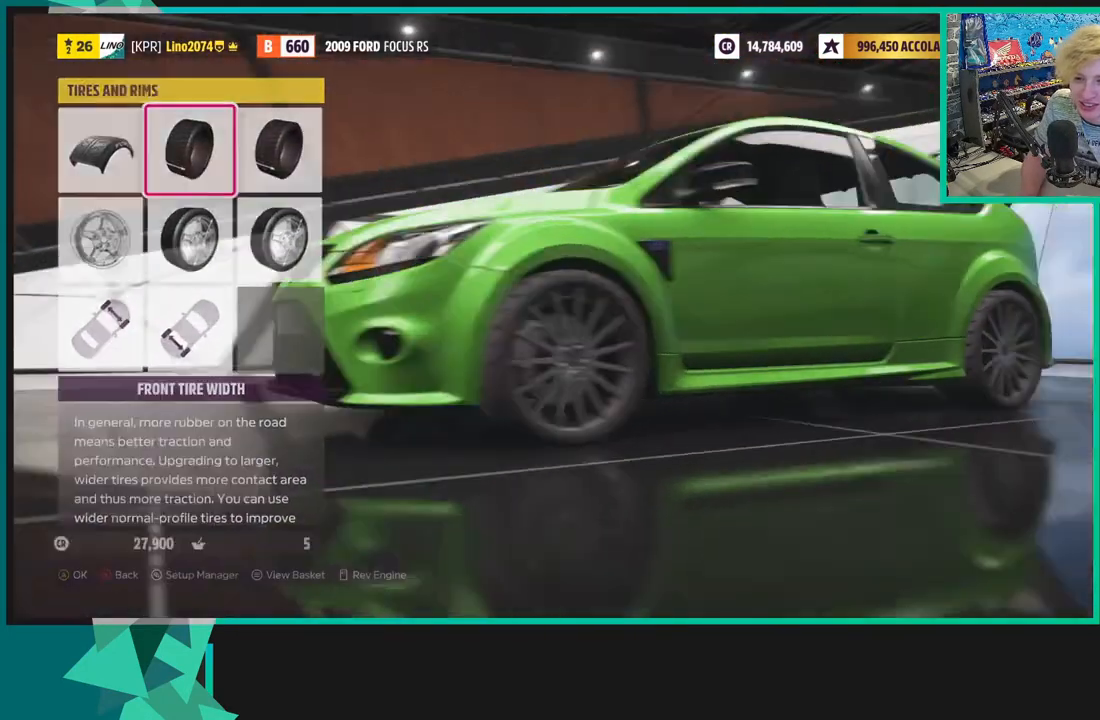
{"buttons": [], "left_stick": "center", "right_stick": "center", "events": []}
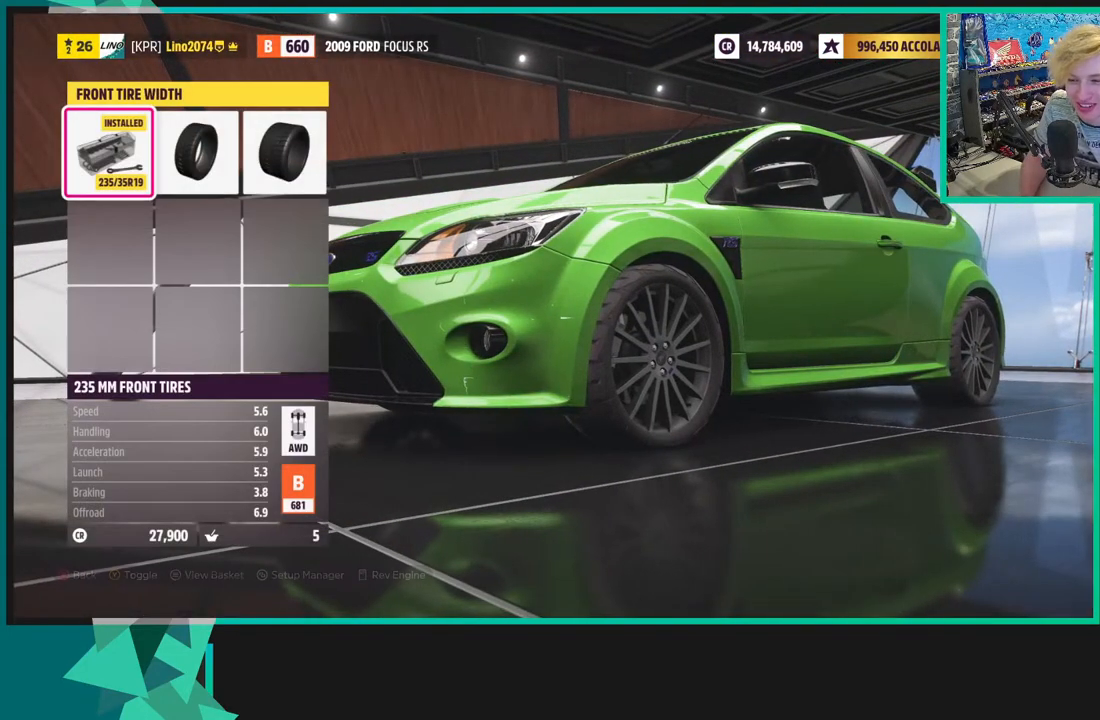
{"buttons": ["DPAD_RIGHT"], "left_stick": "center", "right_stick": "center", "events": [[50, "right_stick", "left"], [133, "right_stick", "center"], [167, "DPAD_RIGHT", "down"], [283, "DPAD_RIGHT", "up"], [383, "DPAD_RIGHT", "down"]]}
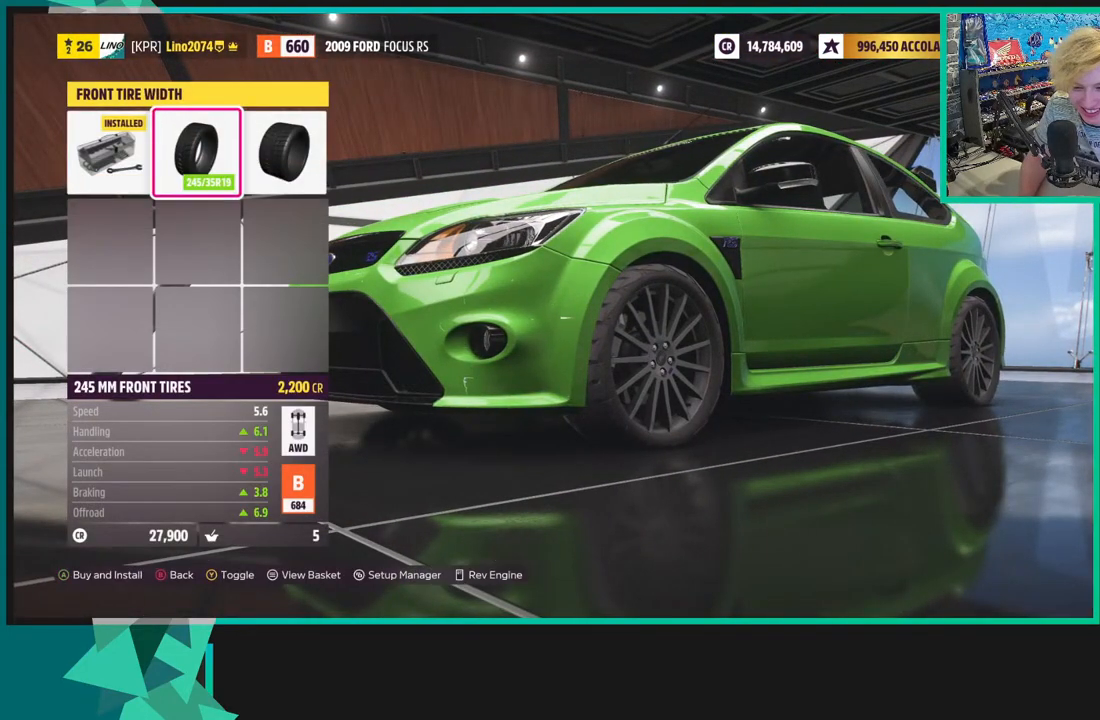
{"buttons": [], "left_stick": "center", "right_stick": "center", "events": [[17, "DPAD_RIGHT", "up"], [217, "B", "down"], [317, "B", "up"]]}
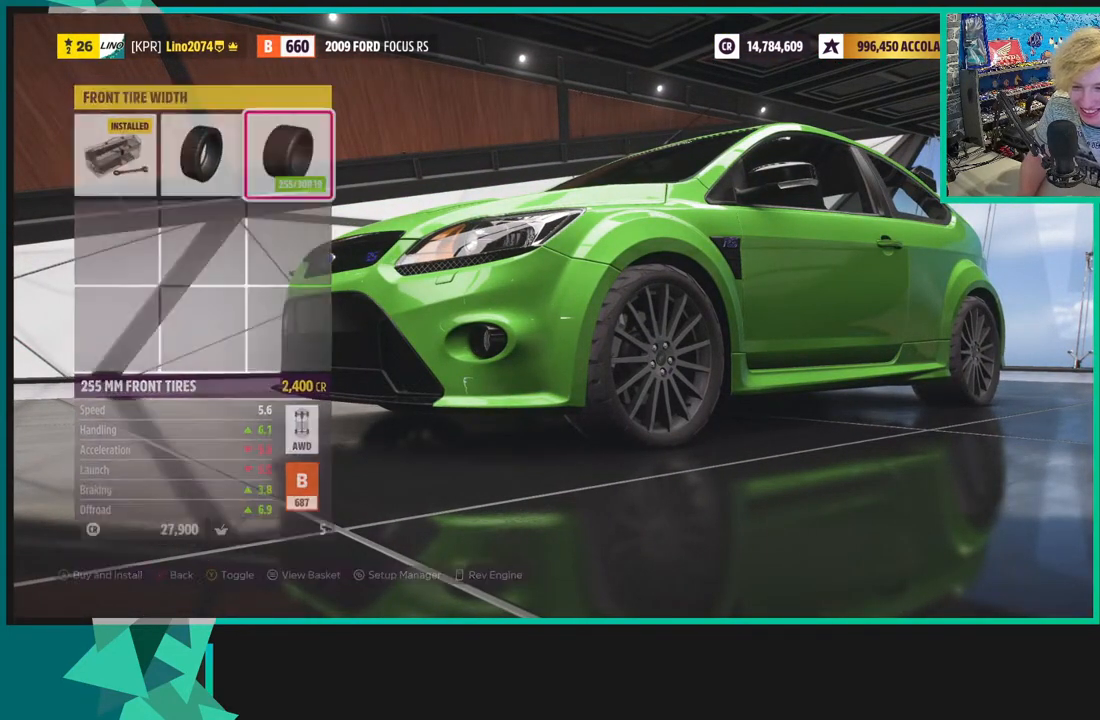
{"buttons": ["DPAD_DOWN"], "left_stick": "center", "right_stick": "center", "events": [[417, "DPAD_DOWN", "down"]]}
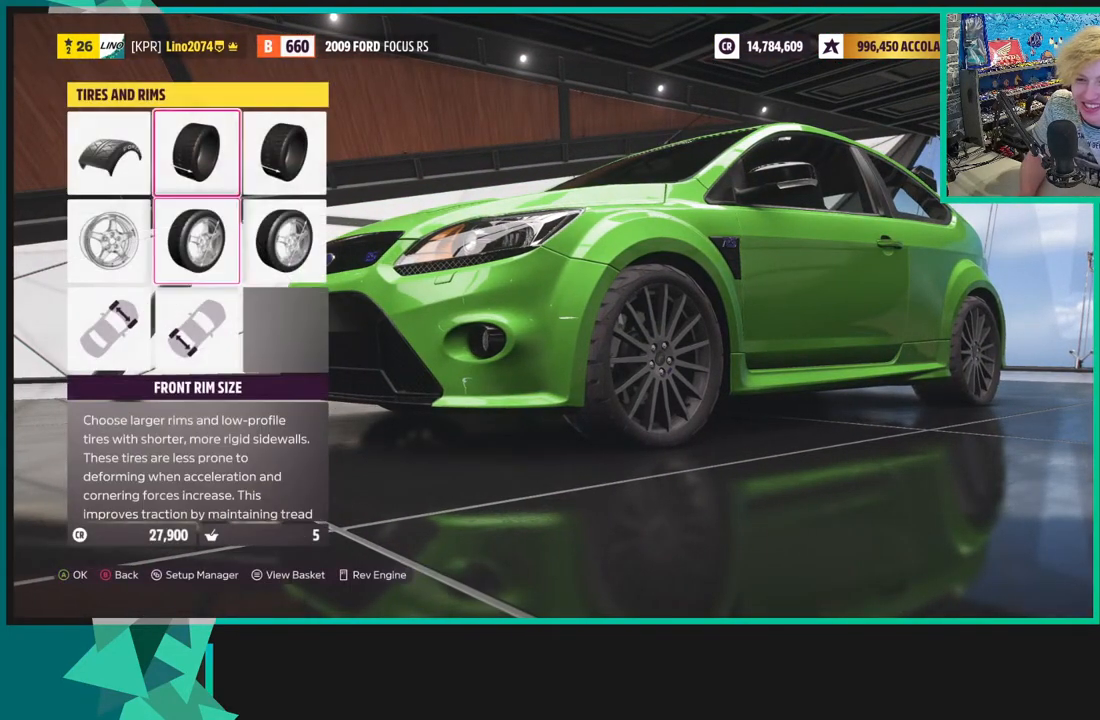
{"buttons": ["A"], "left_stick": "center", "right_stick": "center", "events": [[50, "DPAD_DOWN", "up"], [267, "DPAD_DOWN", "down"], [400, "DPAD_DOWN", "up"], [417, "A", "down"]]}
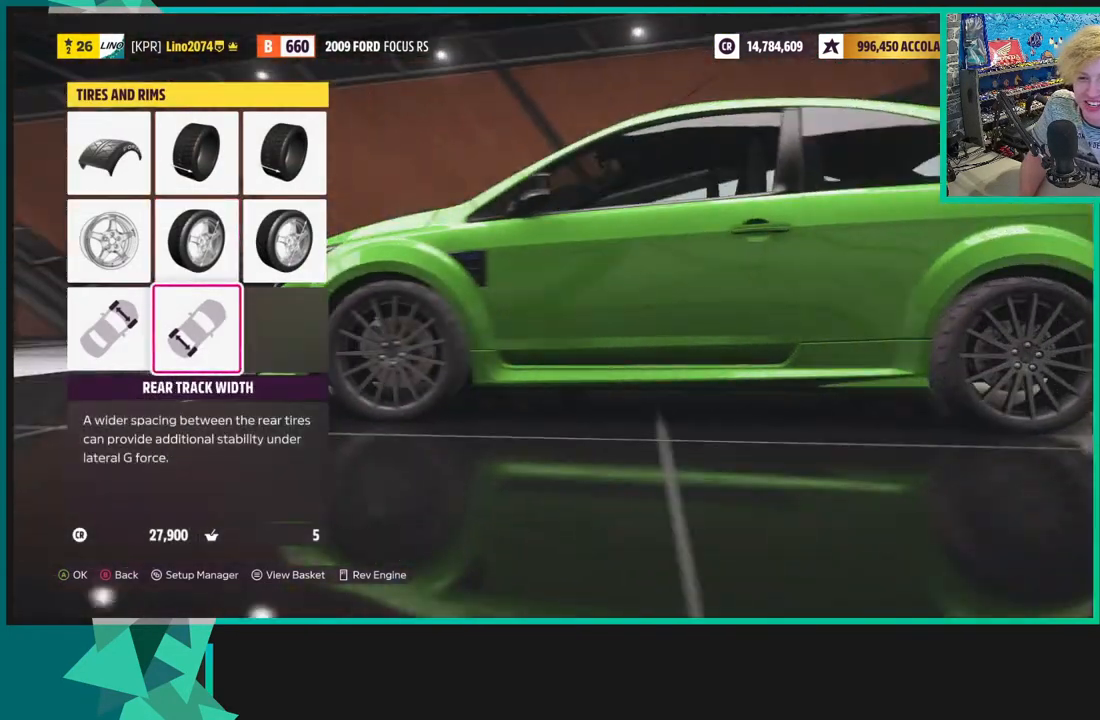
{"buttons": [], "left_stick": "center", "right_stick": "right", "events": [[17, "A", "up"], [283, "right_stick", "right"]]}
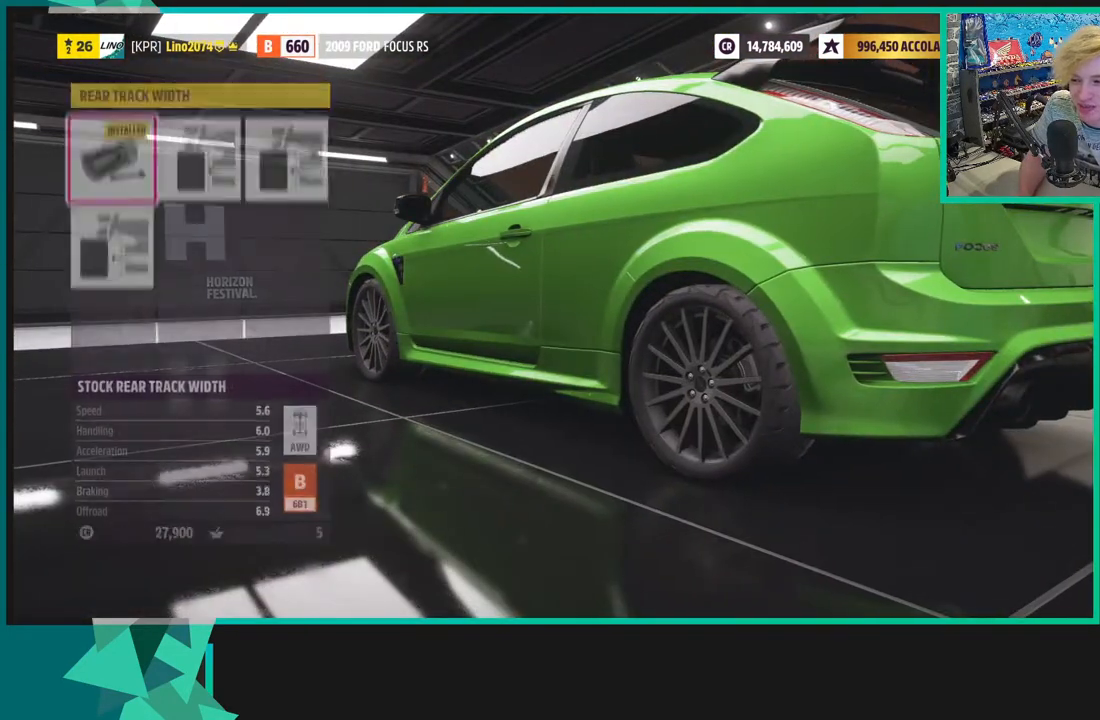
{"buttons": [], "left_stick": "center", "right_stick": "center", "events": [[467, "right_stick", "center"]]}
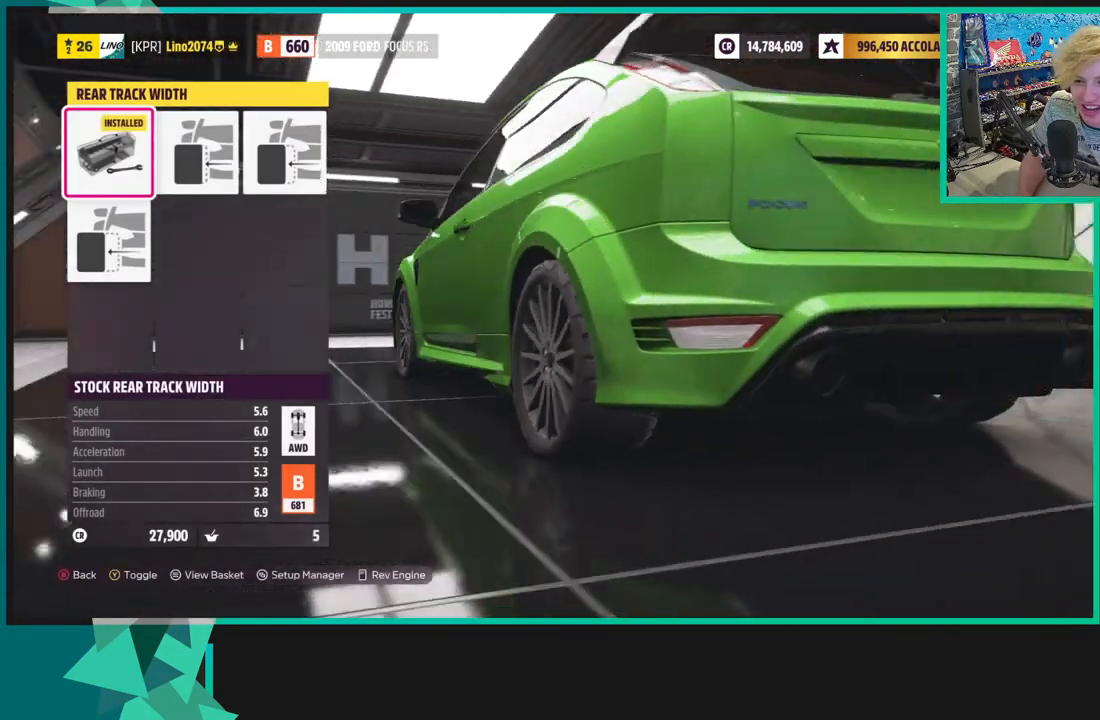
{"buttons": ["DPAD_RIGHT"], "left_stick": "center", "right_stick": "center", "events": [[167, "right_stick", "right"], [317, "right_stick", "center"], [483, "DPAD_RIGHT", "down"]]}
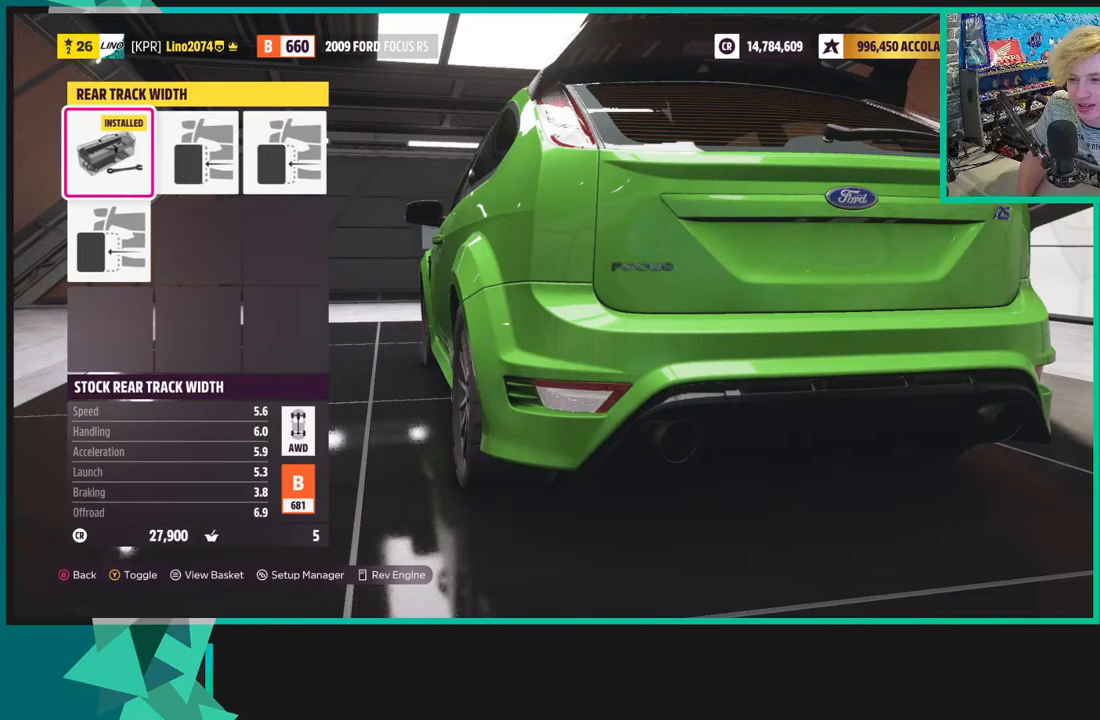
{"buttons": [], "left_stick": "center", "right_stick": "center", "events": [[100, "DPAD_RIGHT", "up"], [300, "DPAD_RIGHT", "down"], [400, "DPAD_RIGHT", "up"]]}
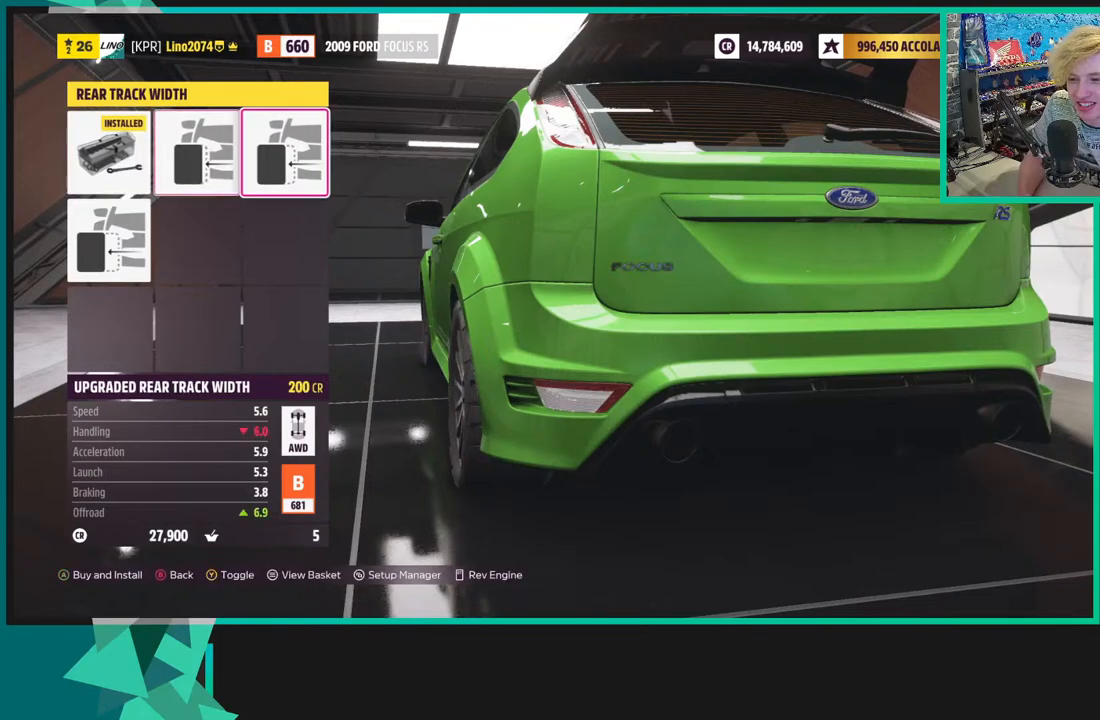
{"buttons": ["A"], "left_stick": "center", "right_stick": "center", "events": [[17, "DPAD_DOWN", "down"], [133, "DPAD_DOWN", "up"], [417, "A", "down"]]}
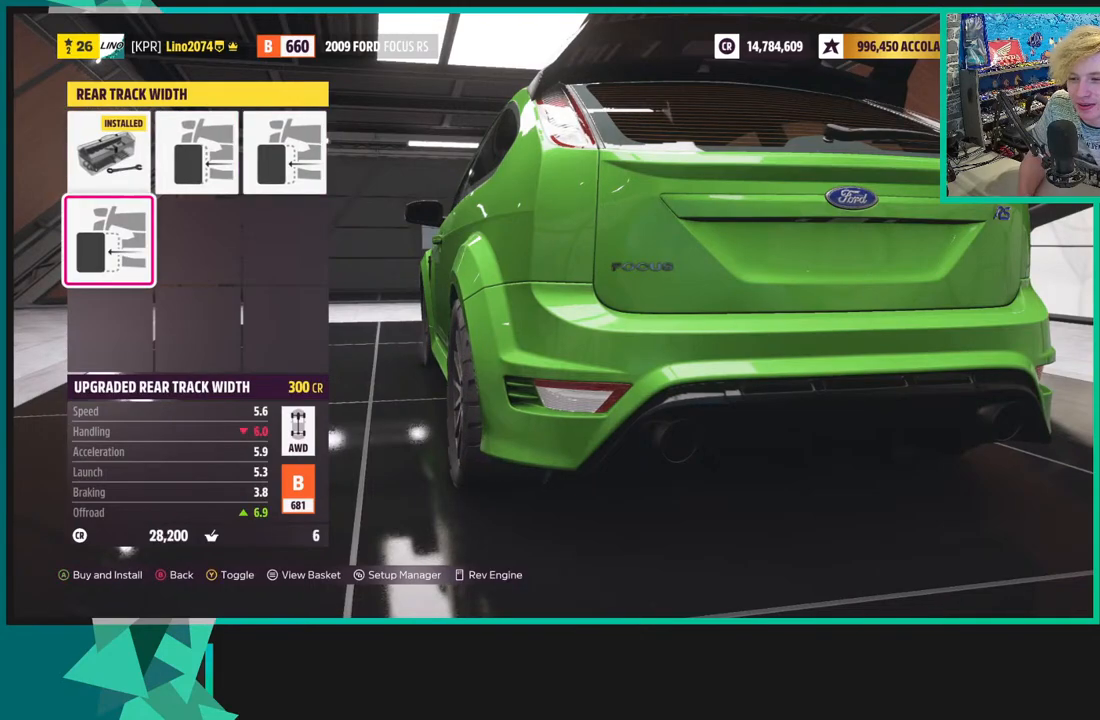
{"buttons": ["DPAD_LEFT"], "left_stick": "center", "right_stick": "center", "events": [[33, "A", "up"], [483, "DPAD_LEFT", "down"]]}
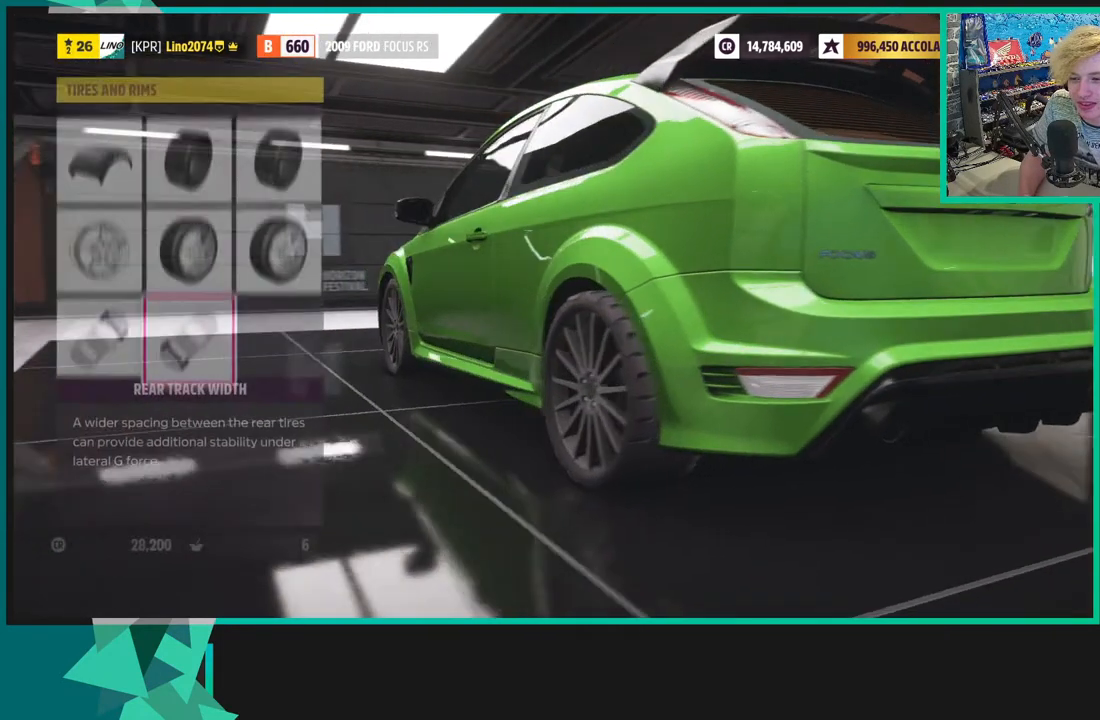
{"buttons": [], "left_stick": "center", "right_stick": "left", "events": [[83, "A", "down"], [100, "DPAD_LEFT", "up"], [183, "A", "up"], [417, "right_stick", "left"]]}